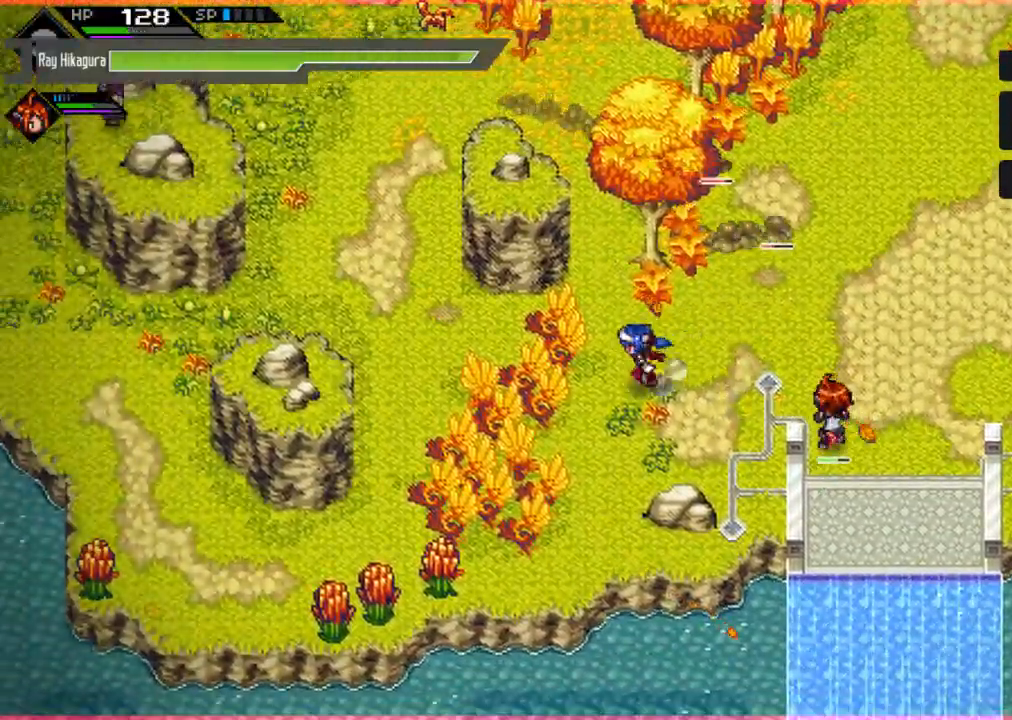
Gameplay with a controller (Xbox layout); each line is a JSON object with the inputs held at the frame after it. "events" lists button and stick changes between this image and that frame as [ms after this image, input, new state], when the widget could be followed in between.
{"buttons": [], "left_stick": "up-right", "right_stick": "center", "events": [[300, "left_stick", "down"], [400, "left_stick", "right"], [500, "left_stick", "up-right"]]}
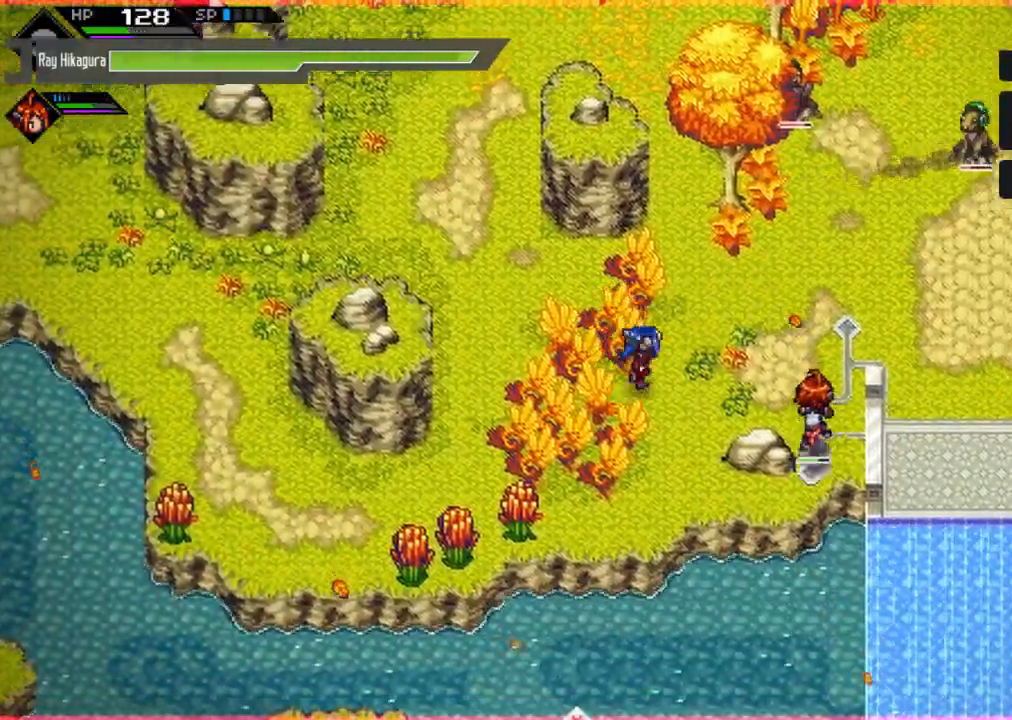
{"buttons": [], "left_stick": "right", "right_stick": "center", "events": [[133, "left_stick", "up"], [233, "left_stick", "up-right"], [333, "left_stick", "right"]]}
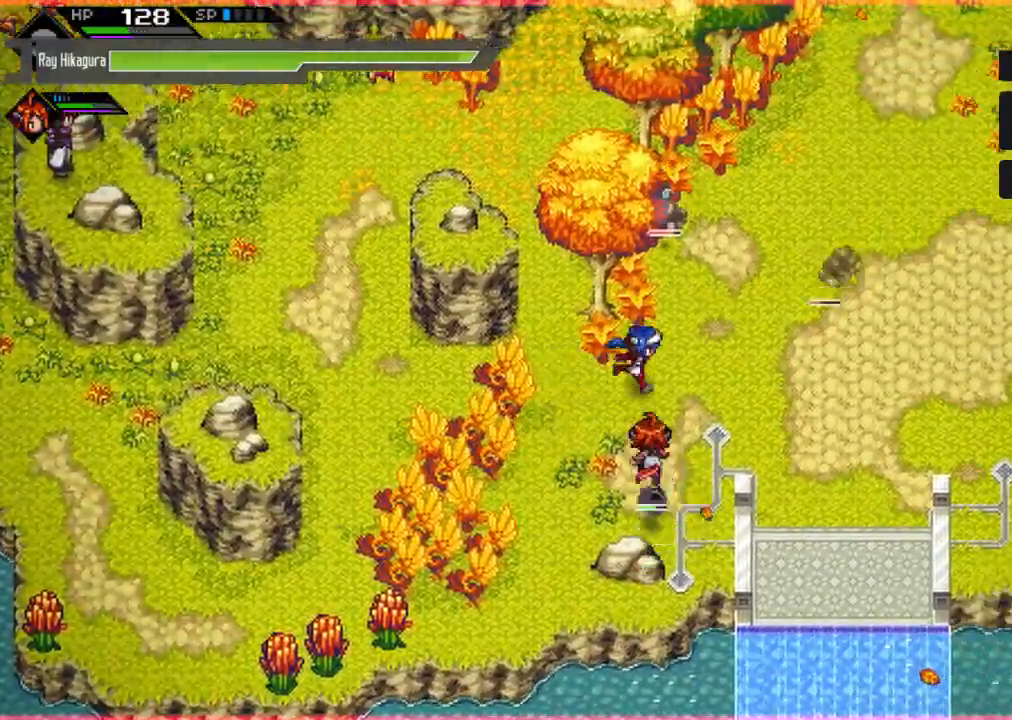
{"buttons": [], "left_stick": "right", "right_stick": "center", "events": []}
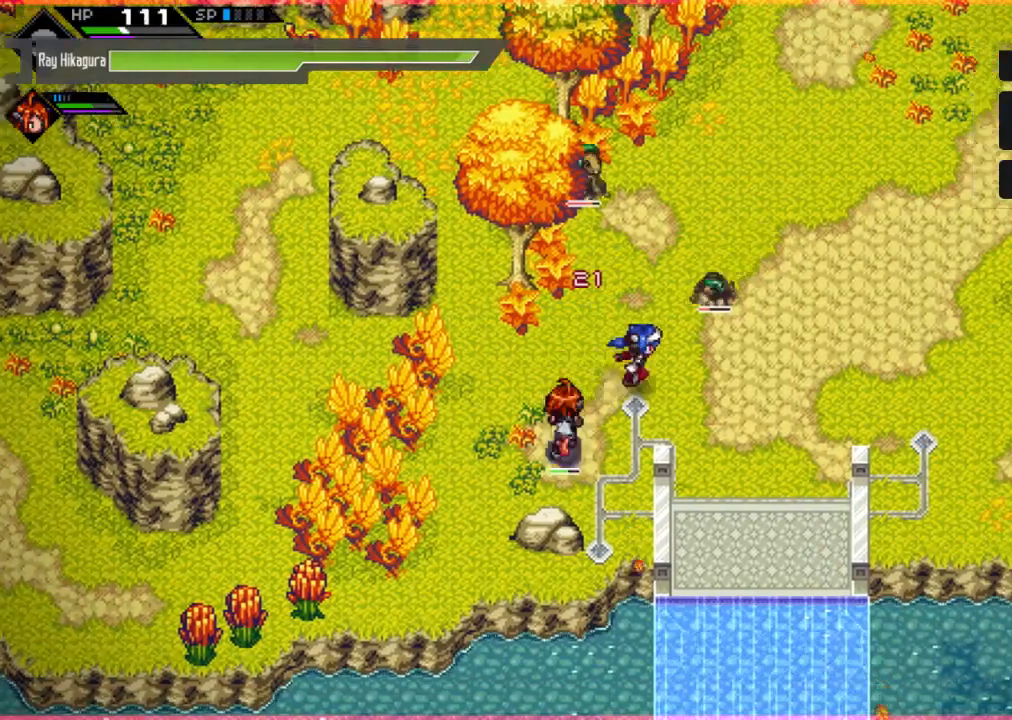
{"buttons": [], "left_stick": "right", "right_stick": "center", "events": []}
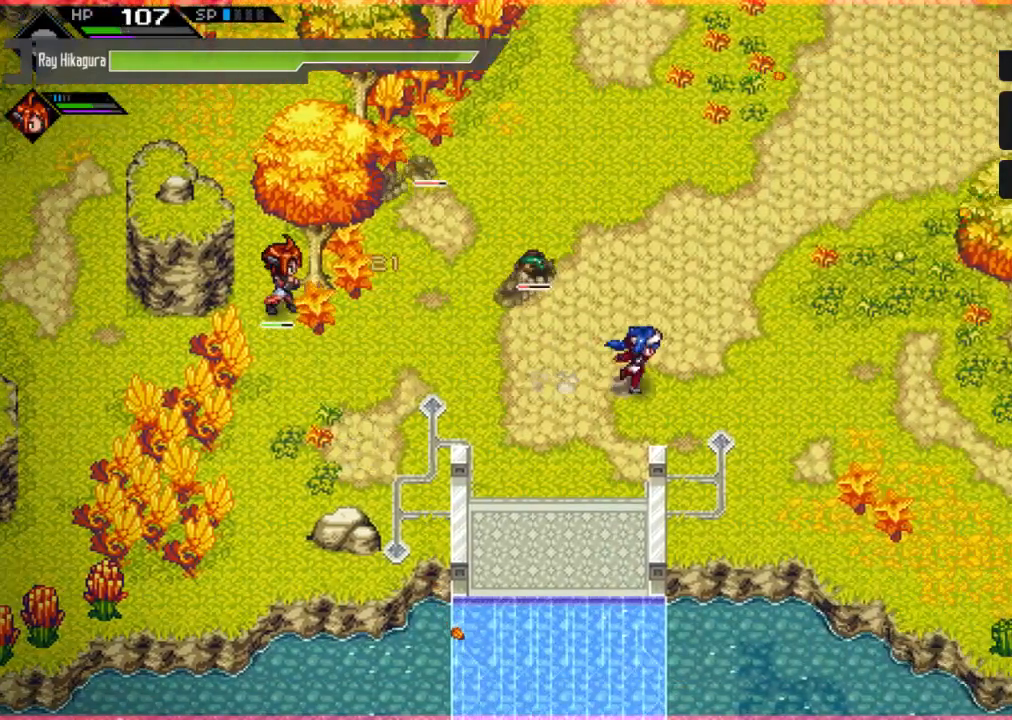
{"buttons": ["B"], "left_stick": "up", "right_stick": "center", "events": [[167, "left_stick", "up"], [233, "B", "down"], [233, "left_stick", "up-left"], [433, "left_stick", "up"]]}
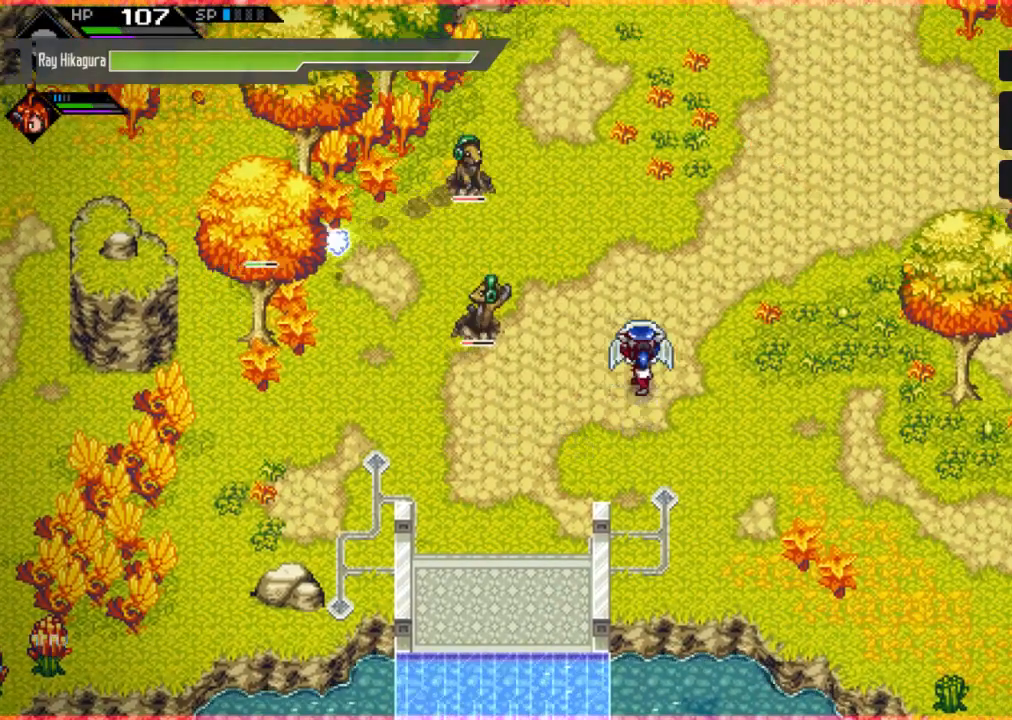
{"buttons": ["B"], "left_stick": "left", "right_stick": "center", "events": [[33, "left_stick", "right"], [133, "left_stick", "down"], [200, "left_stick", "left"], [267, "left_stick", "up"], [367, "left_stick", "right"], [433, "left_stick", "down"], [500, "left_stick", "left"]]}
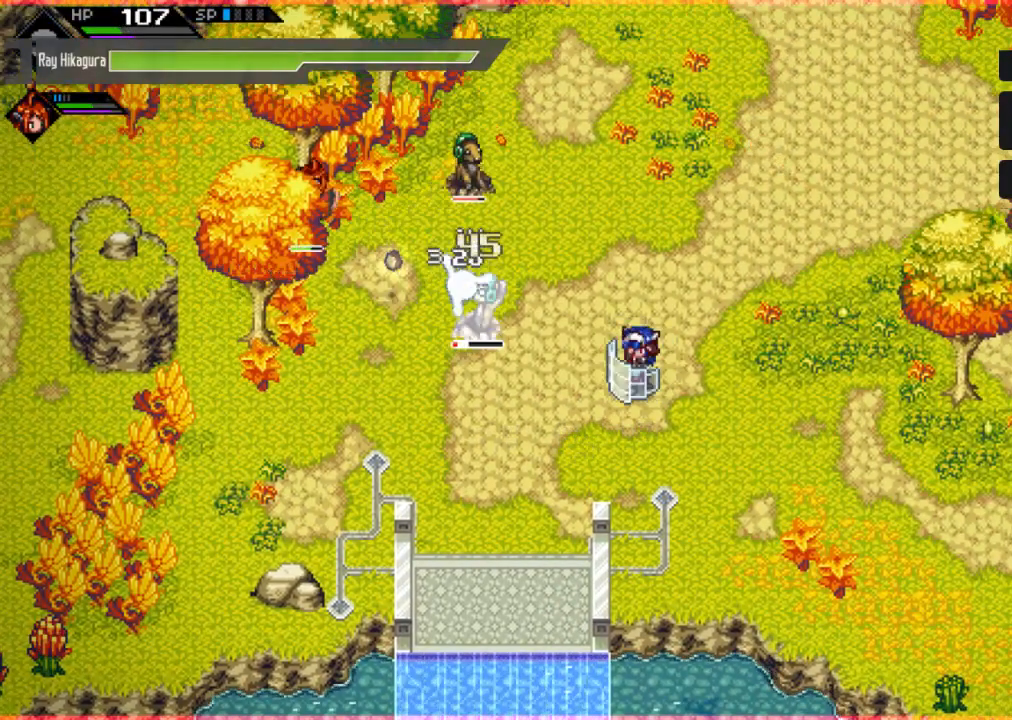
{"buttons": ["B"], "left_stick": "center", "right_stick": "center", "events": [[67, "left_stick", "up"], [167, "left_stick", "right"], [267, "left_stick", "down-left"], [367, "left_stick", "up-left"], [500, "left_stick", "center"]]}
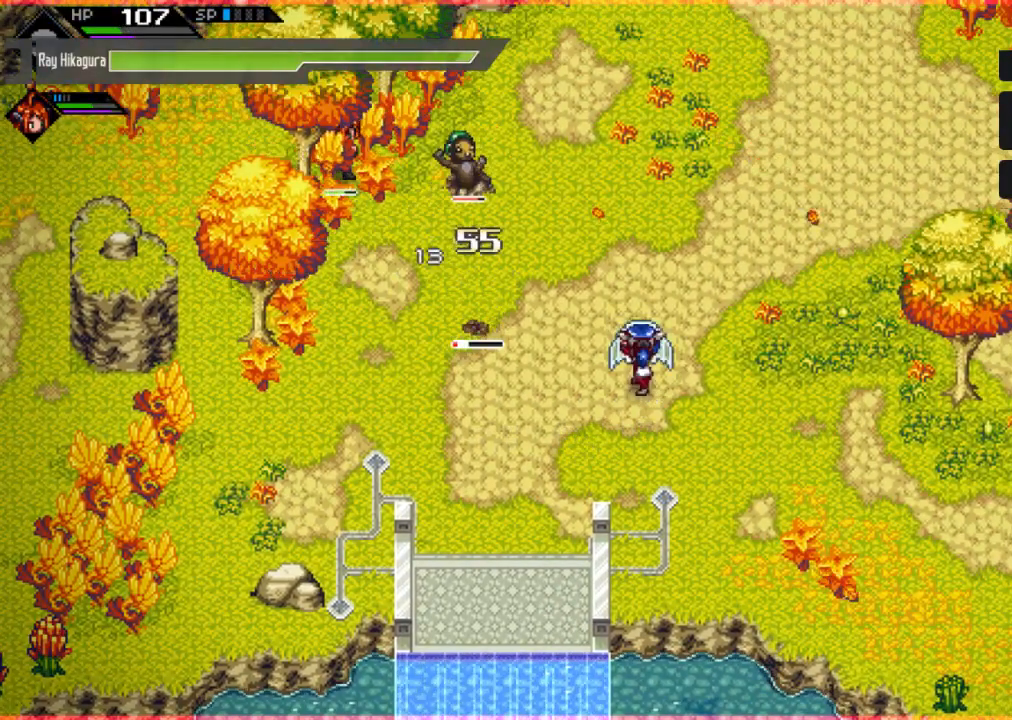
{"buttons": ["B"], "left_stick": "up", "right_stick": "center", "events": [[67, "B", "up"], [67, "left_stick", "left"], [400, "B", "down"], [467, "left_stick", "up"]]}
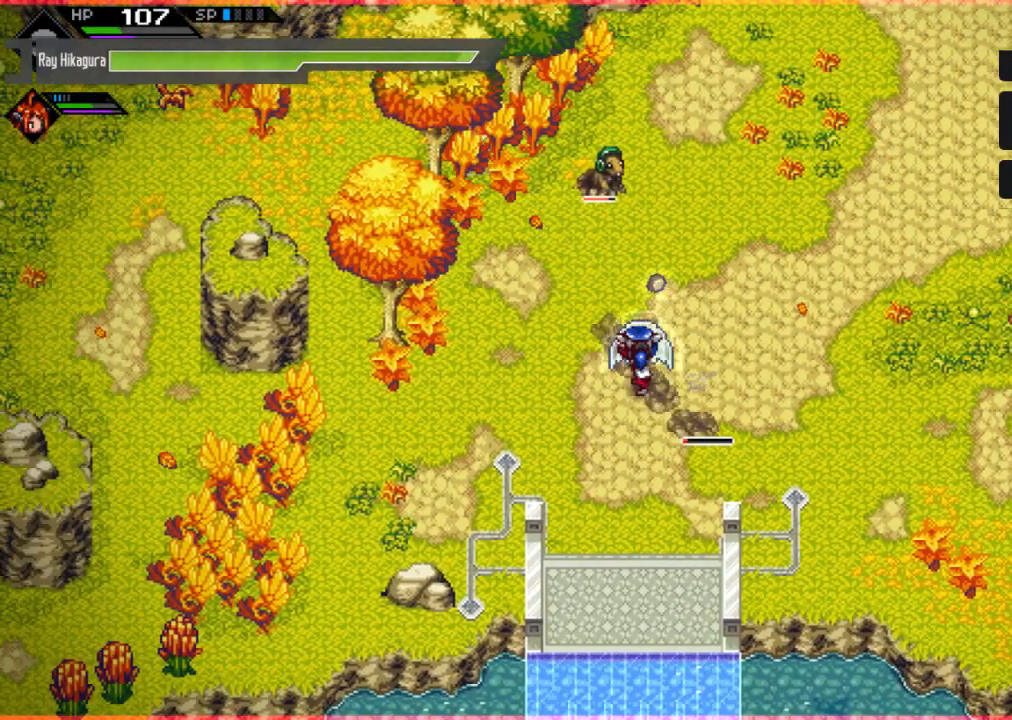
{"buttons": ["B"], "left_stick": "up", "right_stick": "center", "events": []}
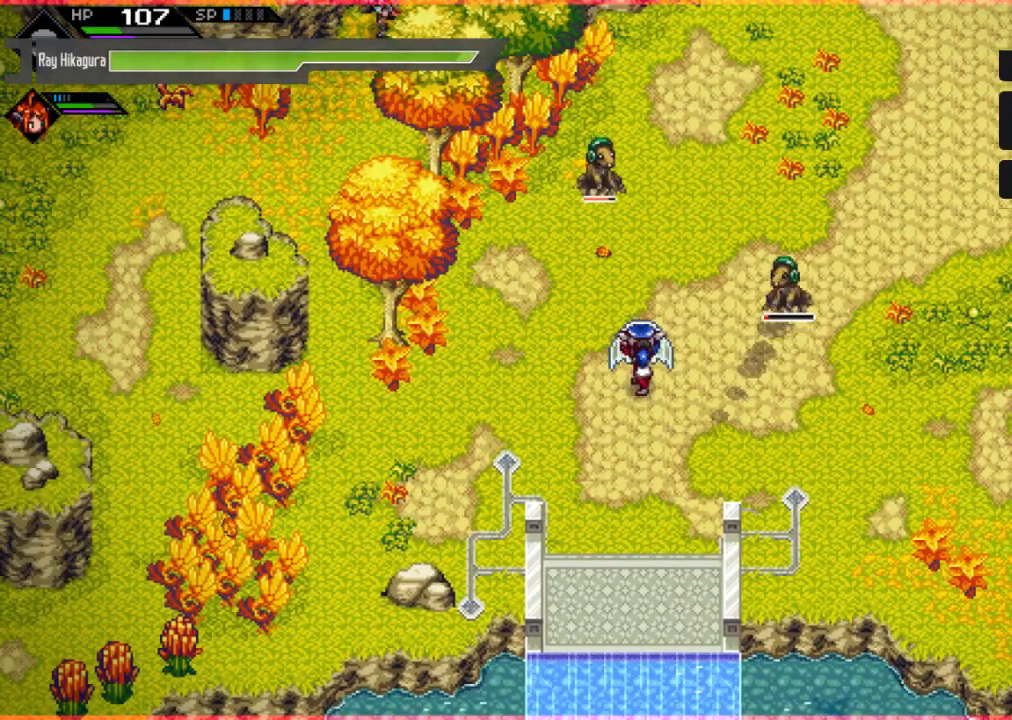
{"buttons": ["B"], "left_stick": "up-right", "right_stick": "center", "events": [[367, "left_stick", "up-right"]]}
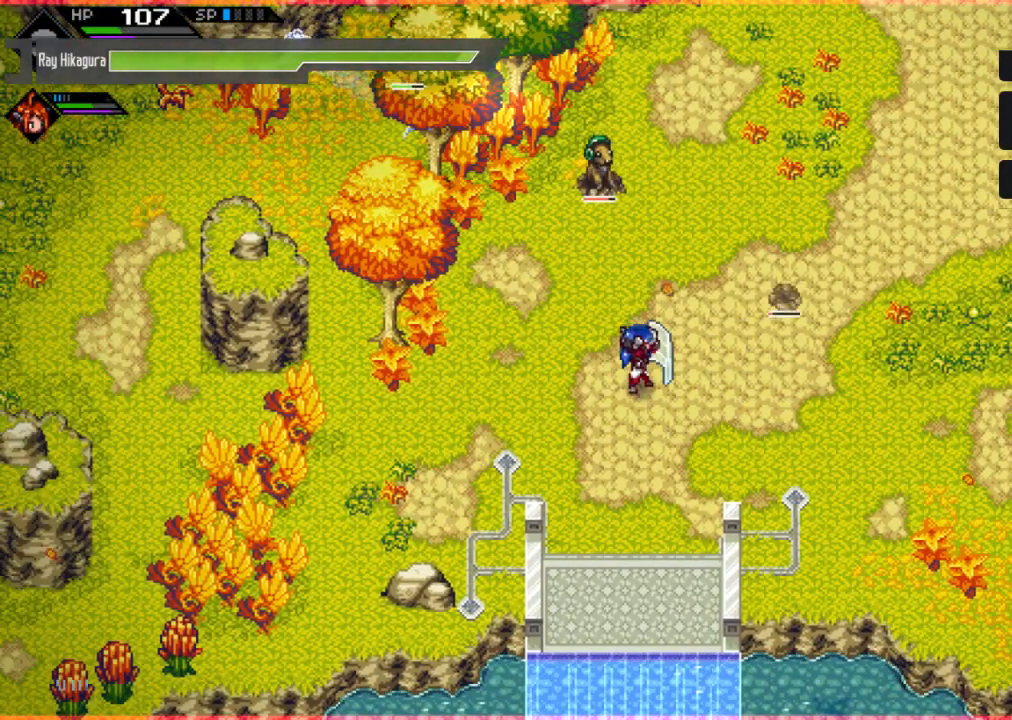
{"buttons": ["B"], "left_stick": "up", "right_stick": "center", "events": [[167, "left_stick", "up"]]}
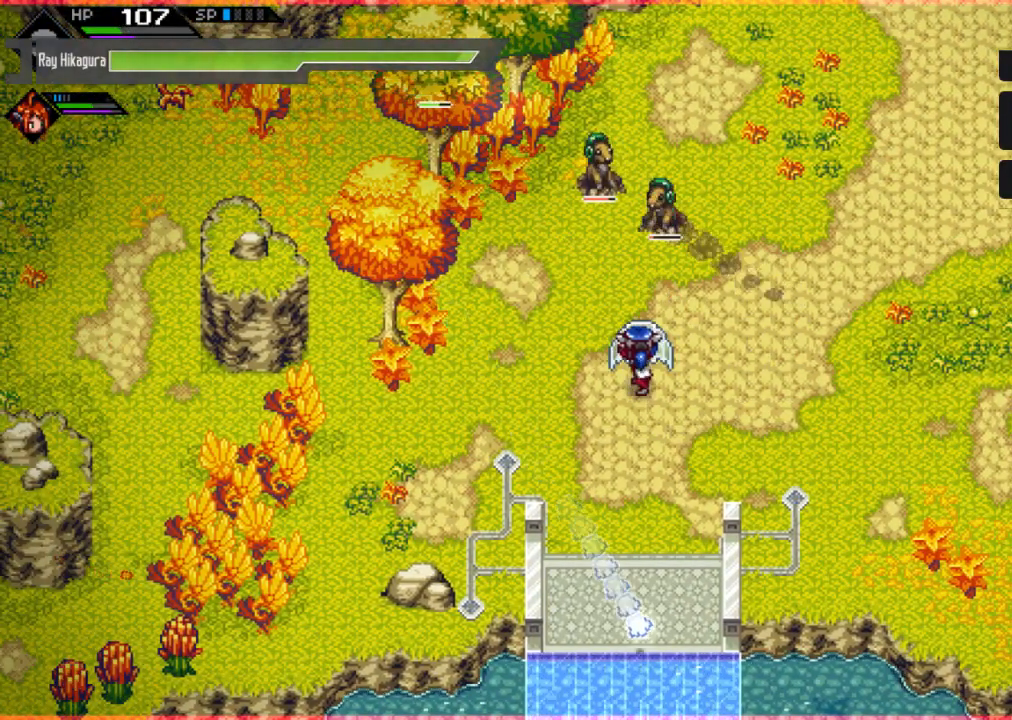
{"buttons": ["B"], "left_stick": "up", "right_stick": "center", "events": [[133, "left_stick", "up-left"], [300, "left_stick", "up"]]}
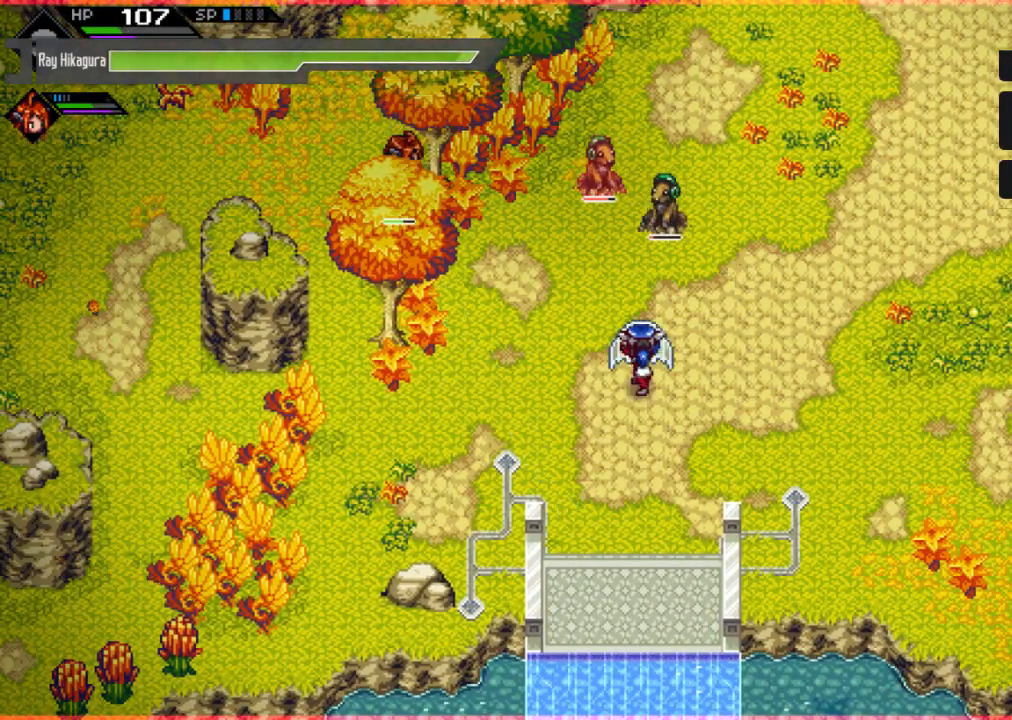
{"buttons": ["B"], "left_stick": "up", "right_stick": "center", "events": []}
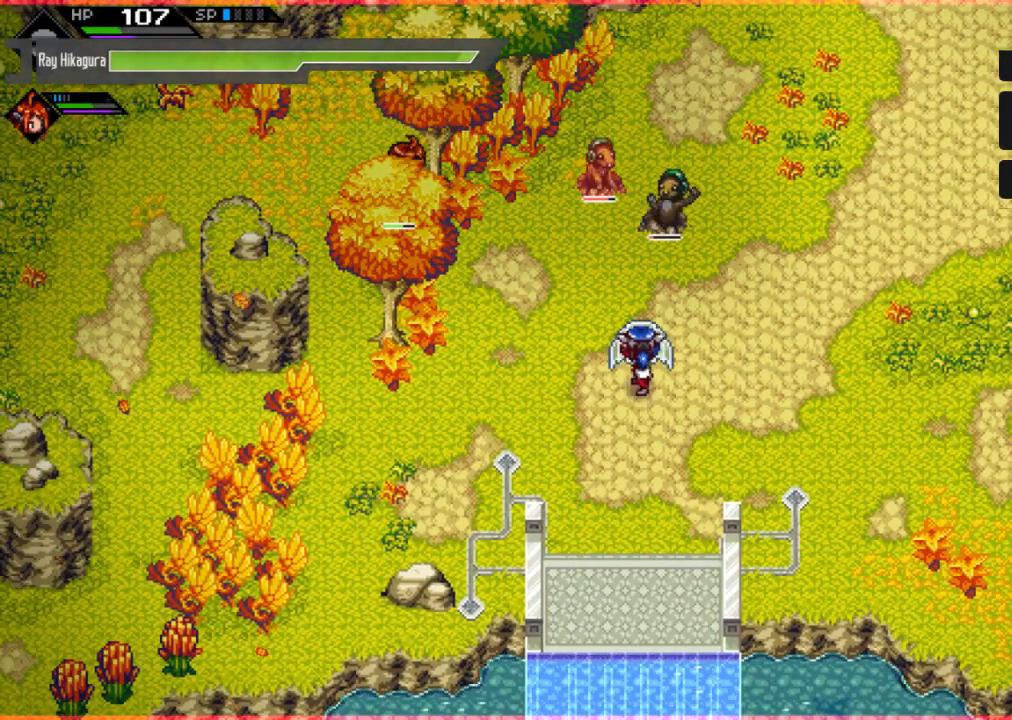
{"buttons": ["B"], "left_stick": "up", "right_stick": "center", "events": []}
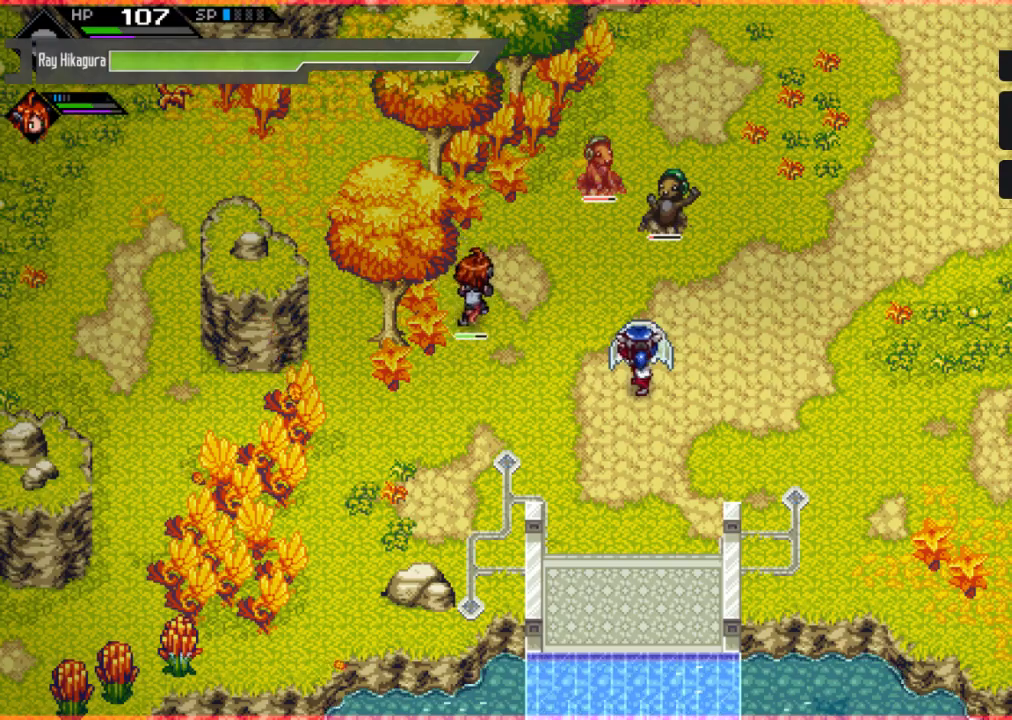
{"buttons": ["B"], "left_stick": "up", "right_stick": "center", "events": []}
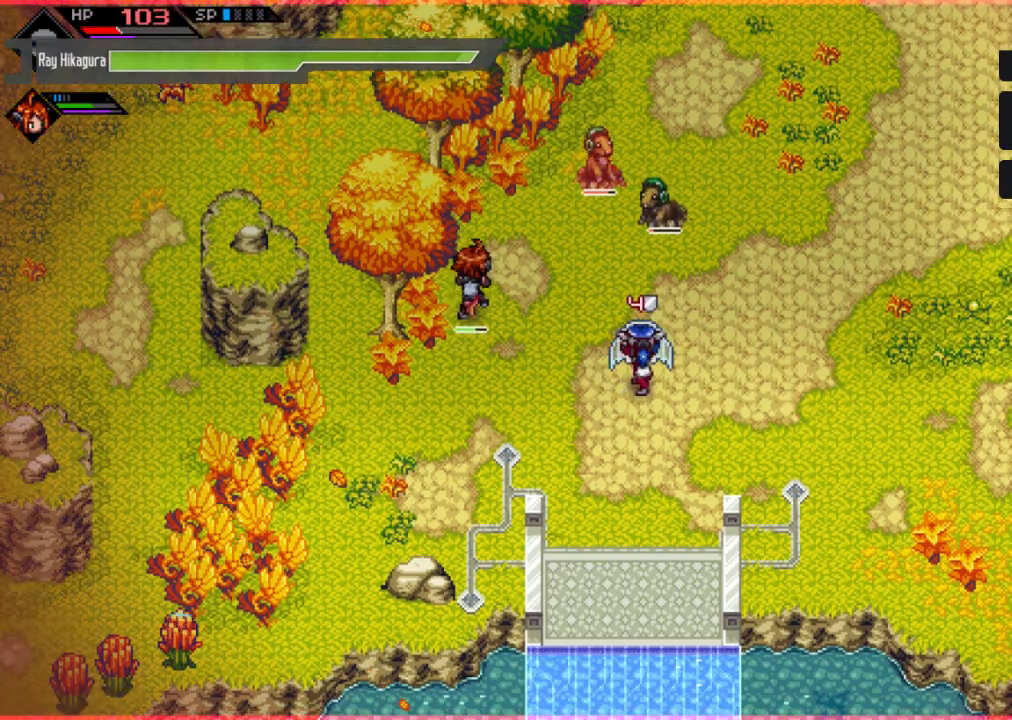
{"buttons": ["B"], "left_stick": "up", "right_stick": "center", "events": []}
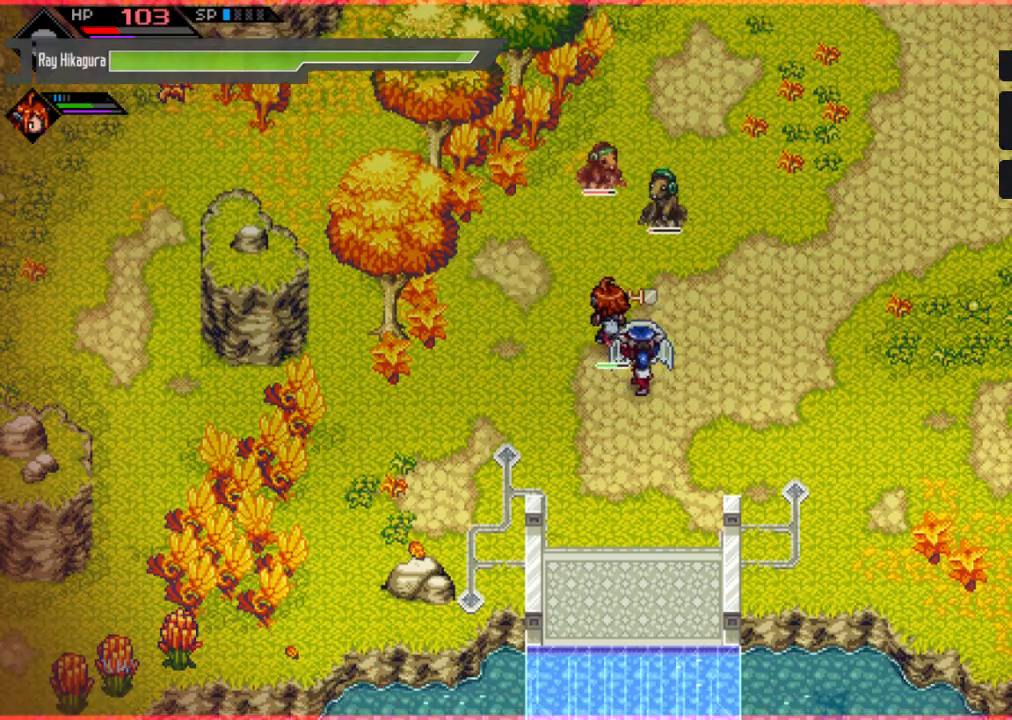
{"buttons": ["B"], "left_stick": "up", "right_stick": "center", "events": []}
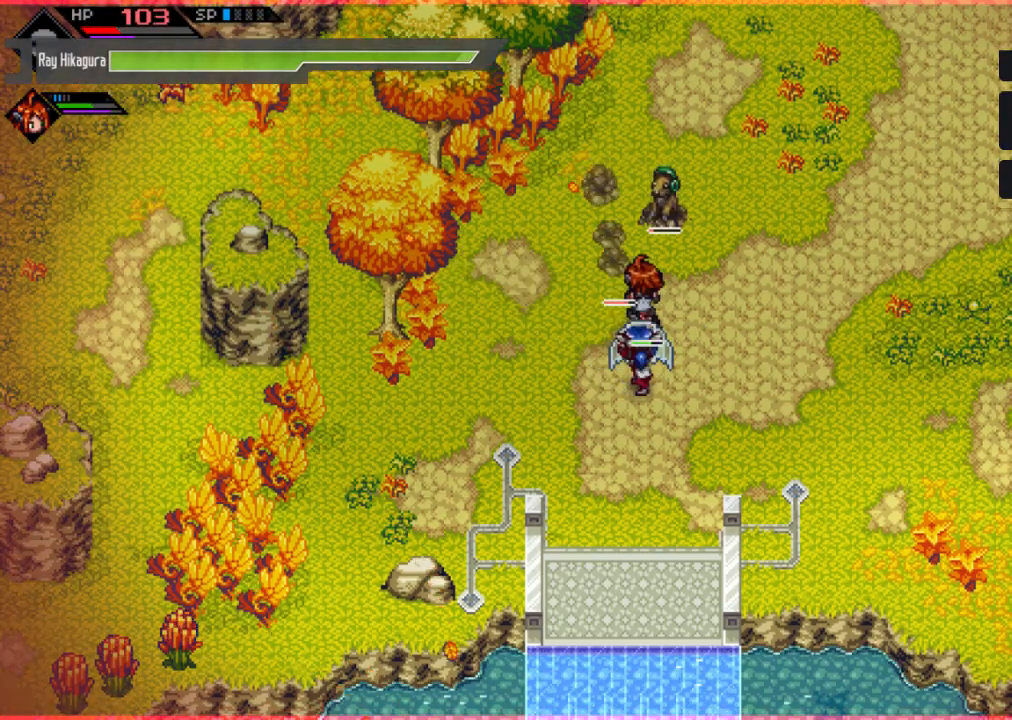
{"buttons": ["B"], "left_stick": "up", "right_stick": "center", "events": []}
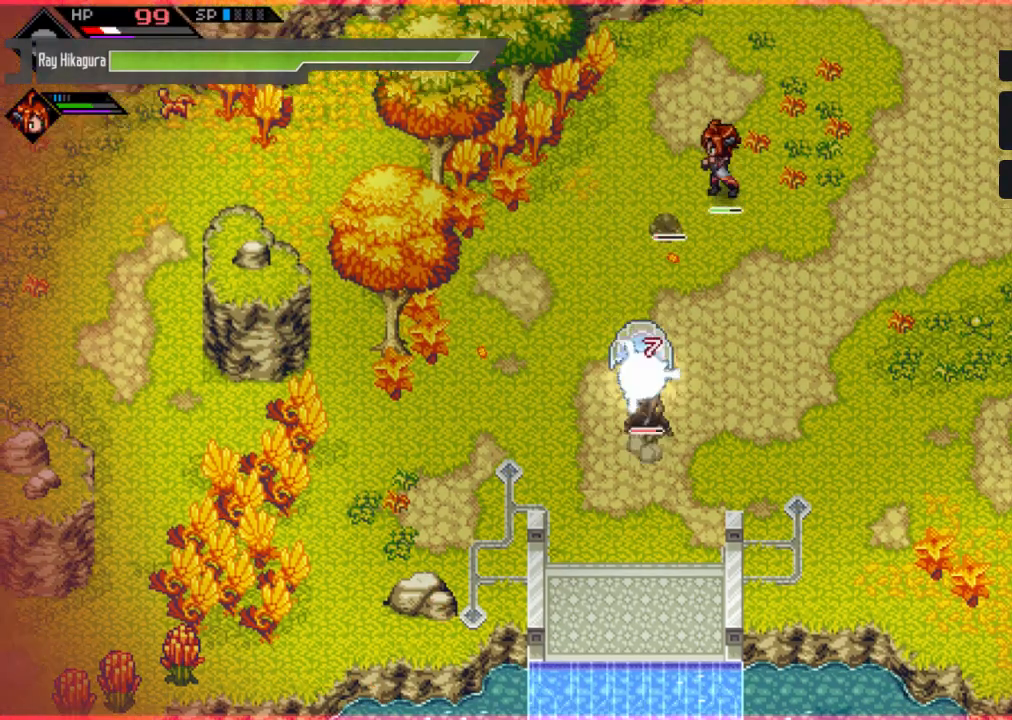
{"buttons": ["B"], "left_stick": "down", "right_stick": "center", "events": [[133, "left_stick", "right"], [267, "left_stick", "down"]]}
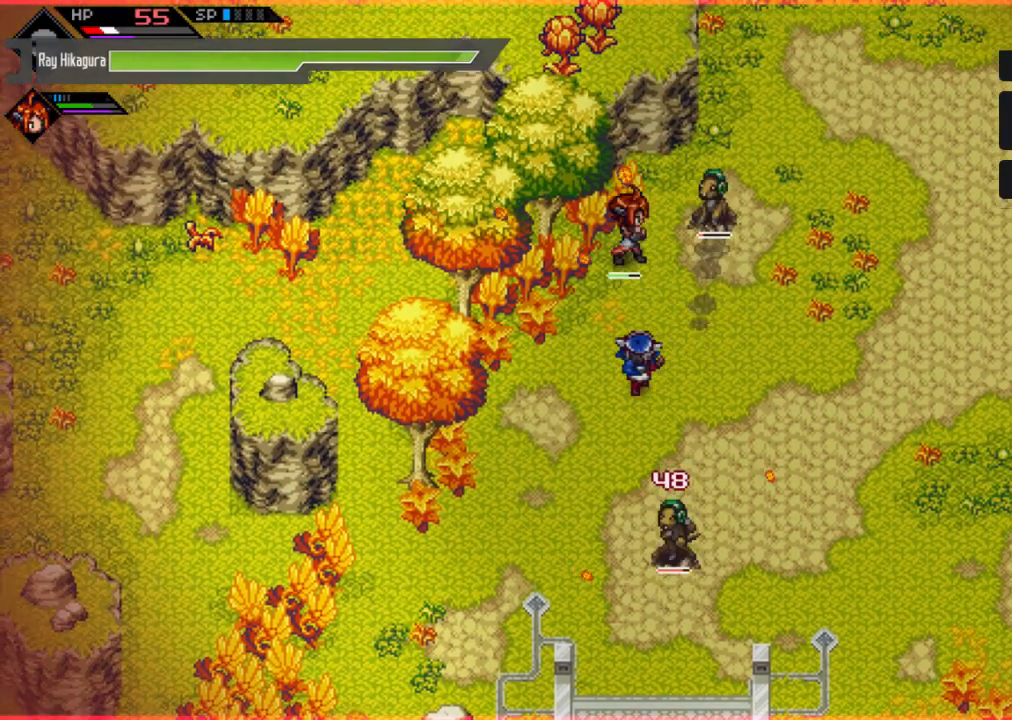
{"buttons": ["B"], "left_stick": "down", "right_stick": "center", "events": []}
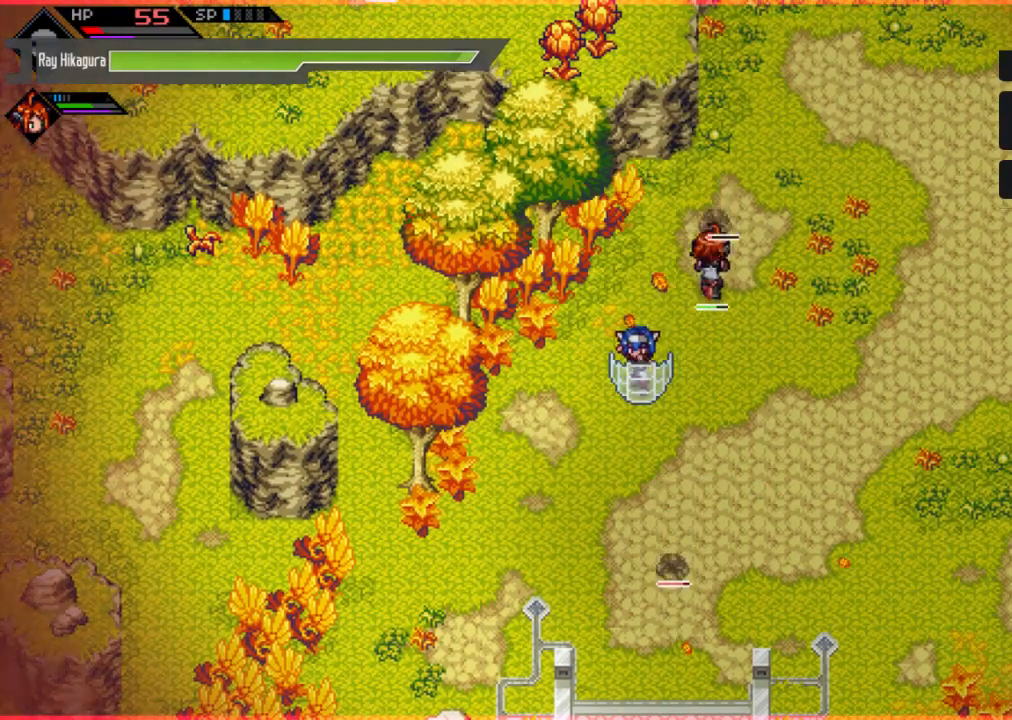
{"buttons": [], "left_stick": "down-left", "right_stick": "center", "events": [[267, "left_stick", "down-left"], [433, "B", "up"]]}
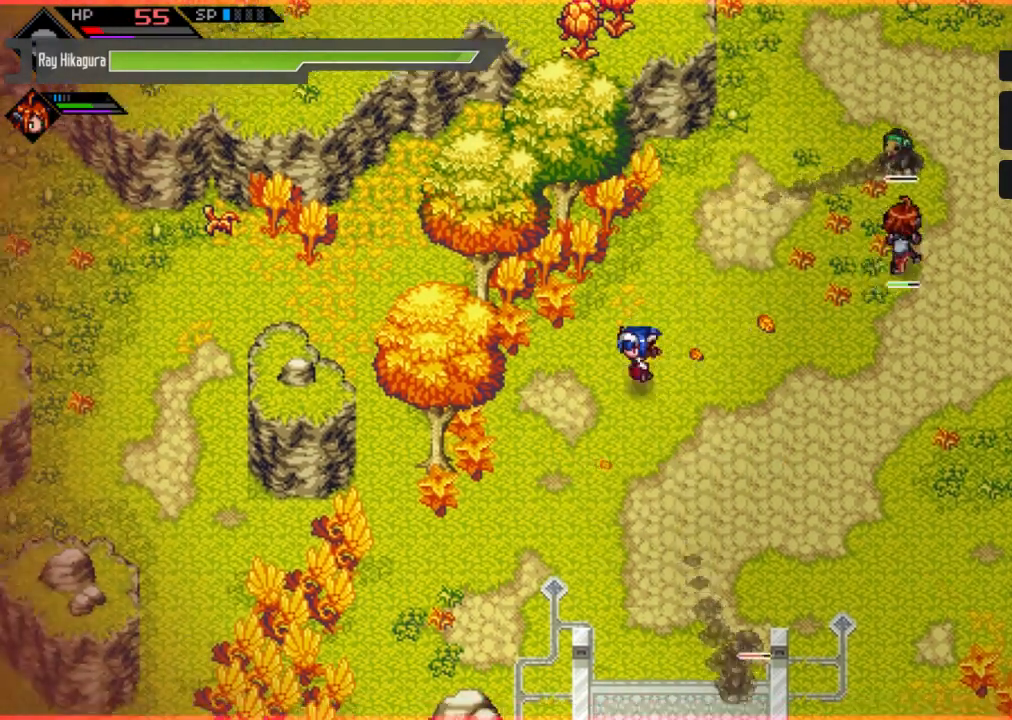
{"buttons": ["L2"], "left_stick": "up", "right_stick": "center", "events": [[33, "L2", "down"], [433, "left_stick", "up"]]}
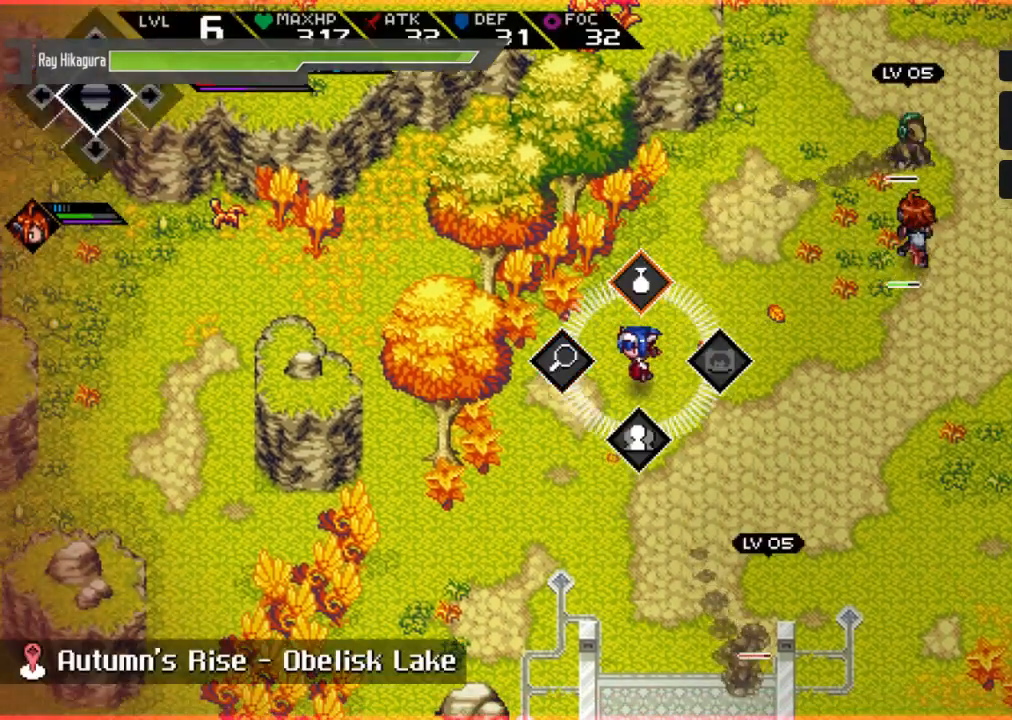
{"buttons": ["L2"], "left_stick": "center", "right_stick": "center", "events": [[67, "left_stick", "center"], [233, "A", "down"], [367, "A", "up"]]}
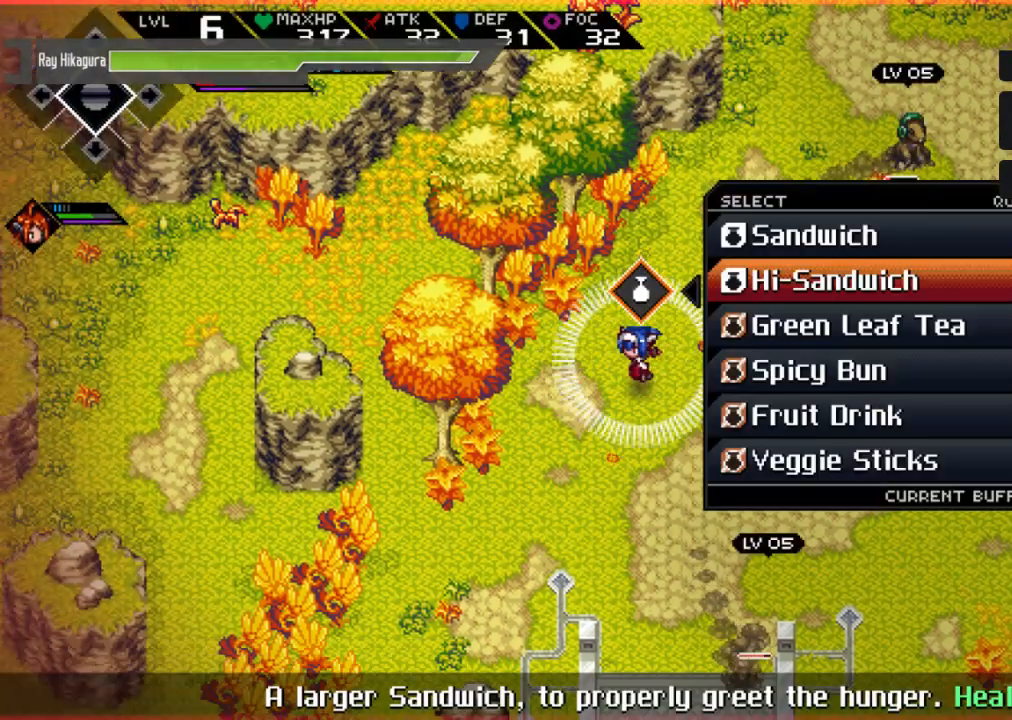
{"buttons": ["L2"], "left_stick": "center", "right_stick": "center", "events": [[433, "DPAD_DOWN", "down"], [467, "DPAD_DOWN", "up"]]}
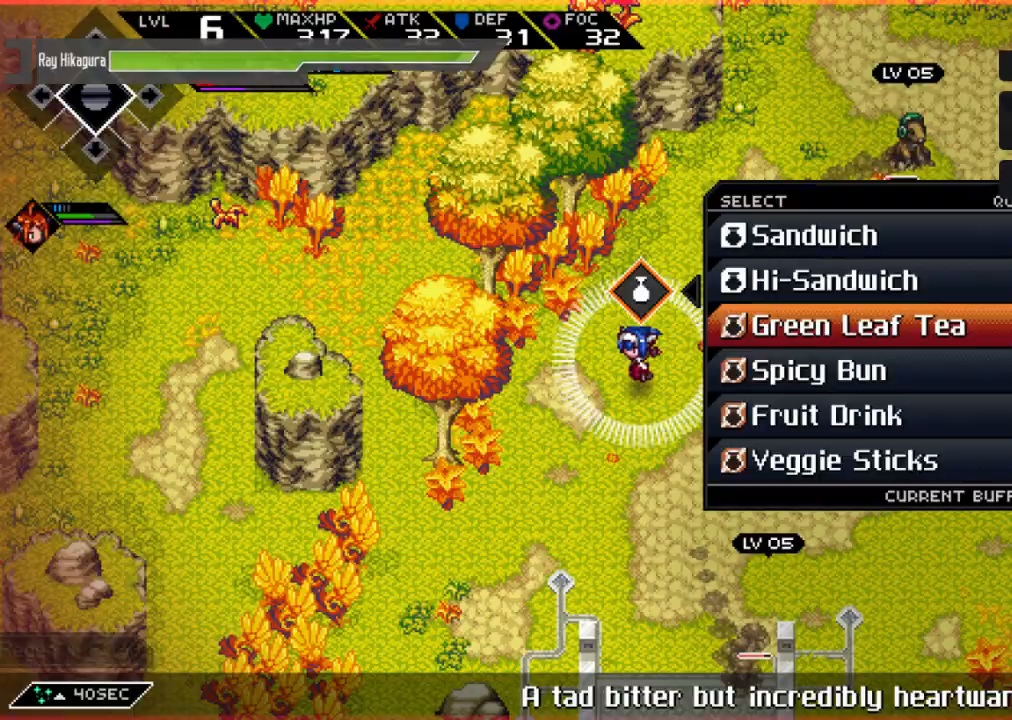
{"buttons": ["A", "L2"], "left_stick": "center", "right_stick": "center", "events": [[267, "DPAD_UP", "down"], [367, "DPAD_UP", "up"], [433, "A", "down"]]}
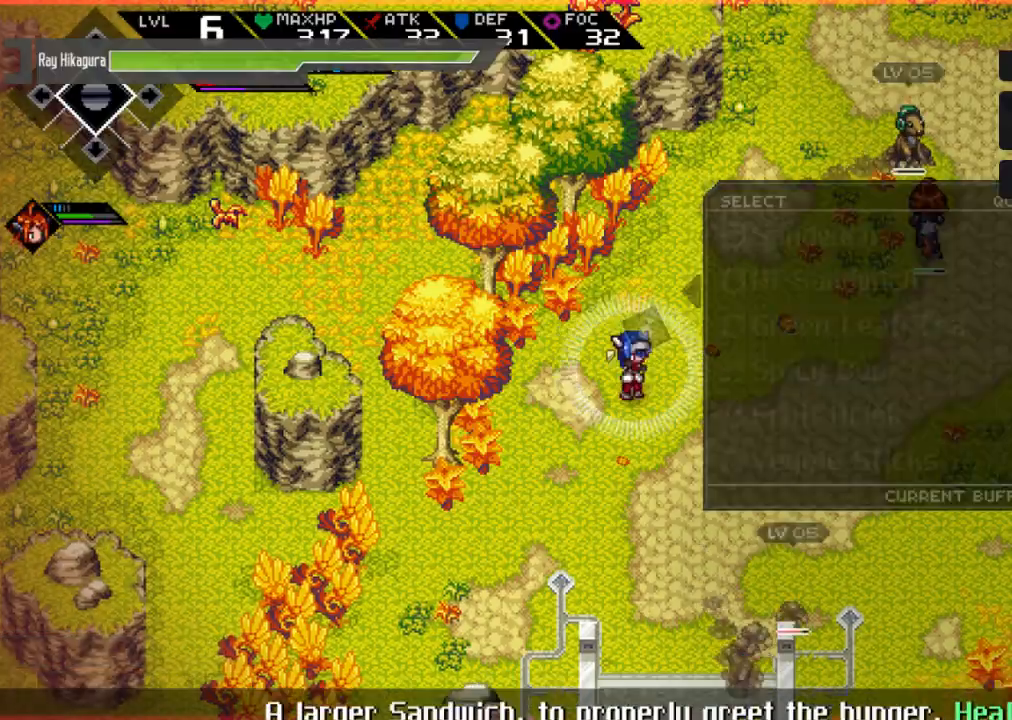
{"buttons": ["L2"], "left_stick": "center", "right_stick": "center", "events": [[267, "A", "up"]]}
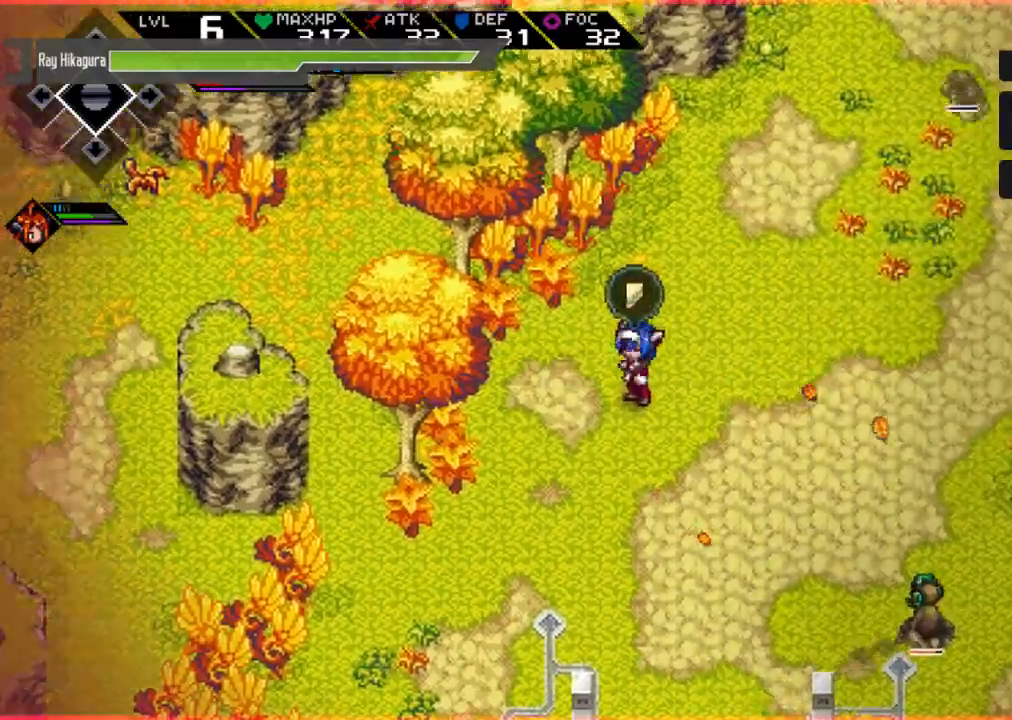
{"buttons": [], "left_stick": "up-right", "right_stick": "center", "events": [[67, "L2", "up"], [433, "left_stick", "up-right"]]}
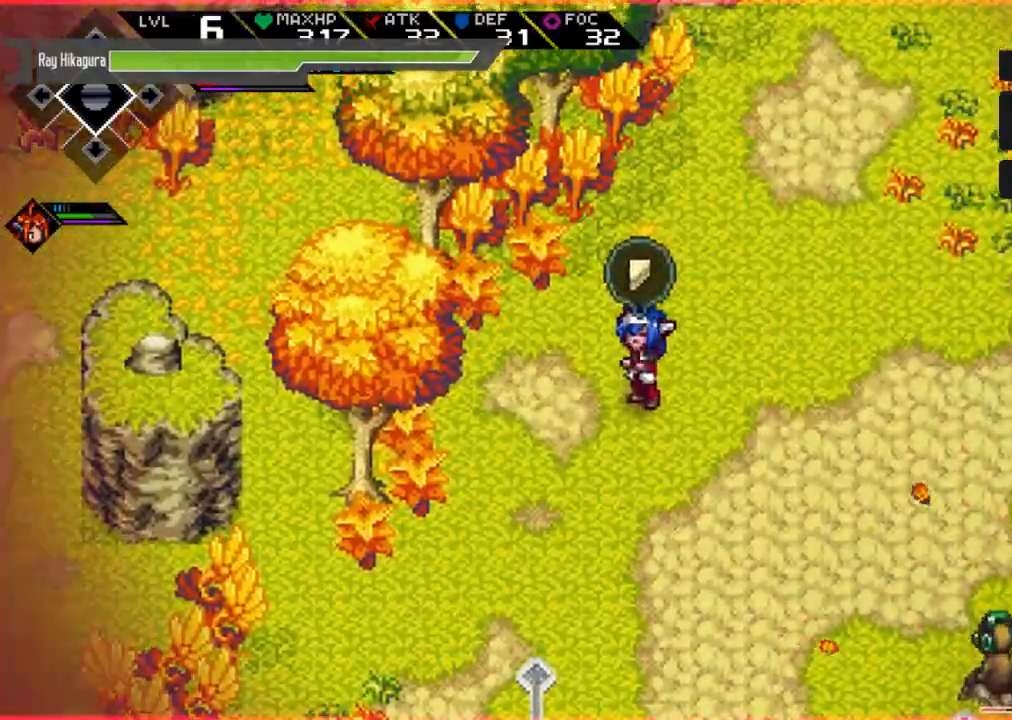
{"buttons": [], "left_stick": "right", "right_stick": "center", "events": [[100, "left_stick", "center"], [267, "left_stick", "right"]]}
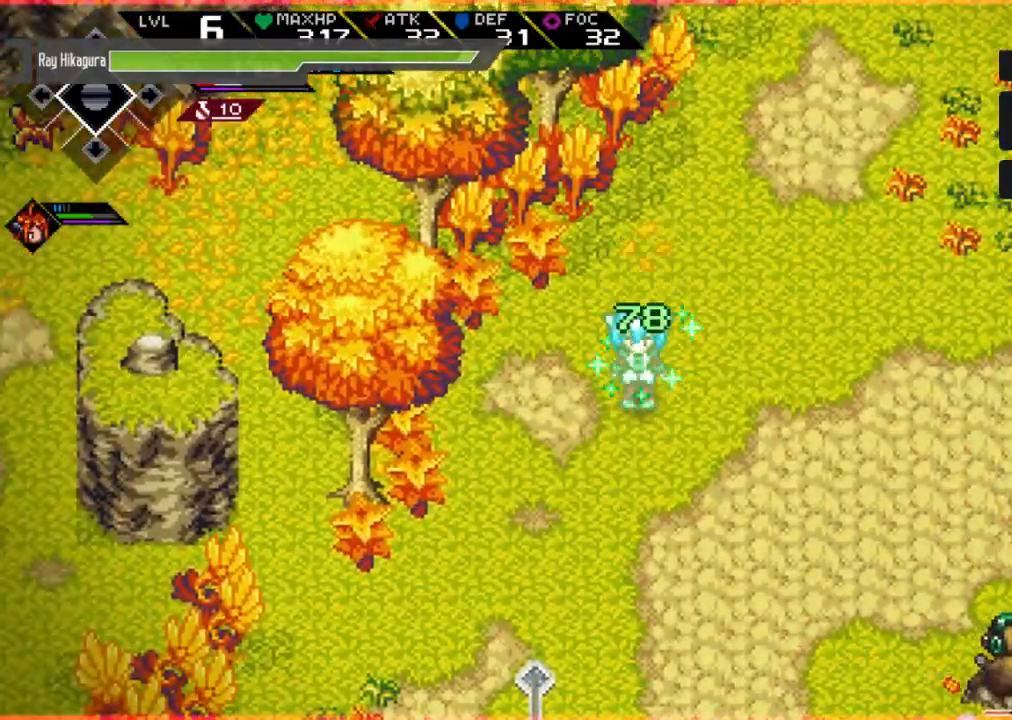
{"buttons": ["R2"], "left_stick": "down-right", "right_stick": "center", "events": [[467, "R2", "down"], [467, "left_stick", "down-right"]]}